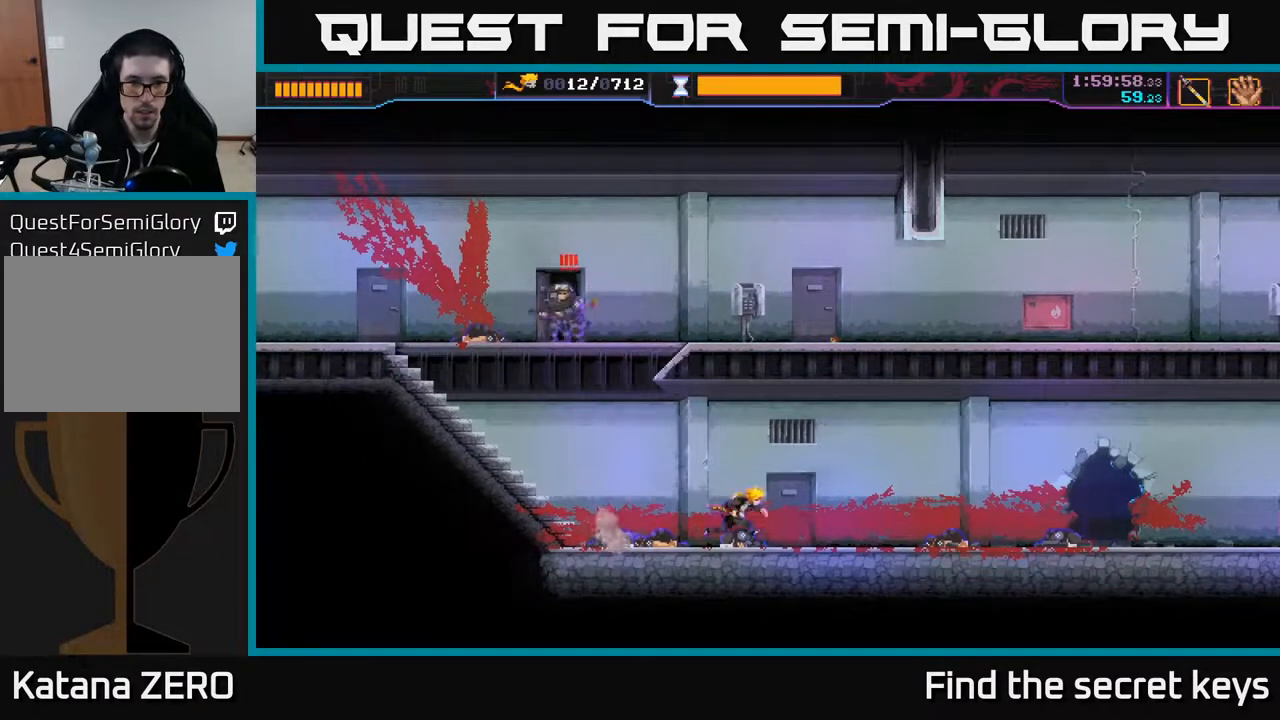
Gameplay with a controller (Xbox layout); each line is a JSON object with the inputs held at the frame after it. "events" lists button and stick changes between this image and that frame as [ms after this image, input, new state], when the widget could be followed in between.
{"buttons": [], "left_stick": "center", "right_stick": "center", "events": [[500, "left_stick", "center"]]}
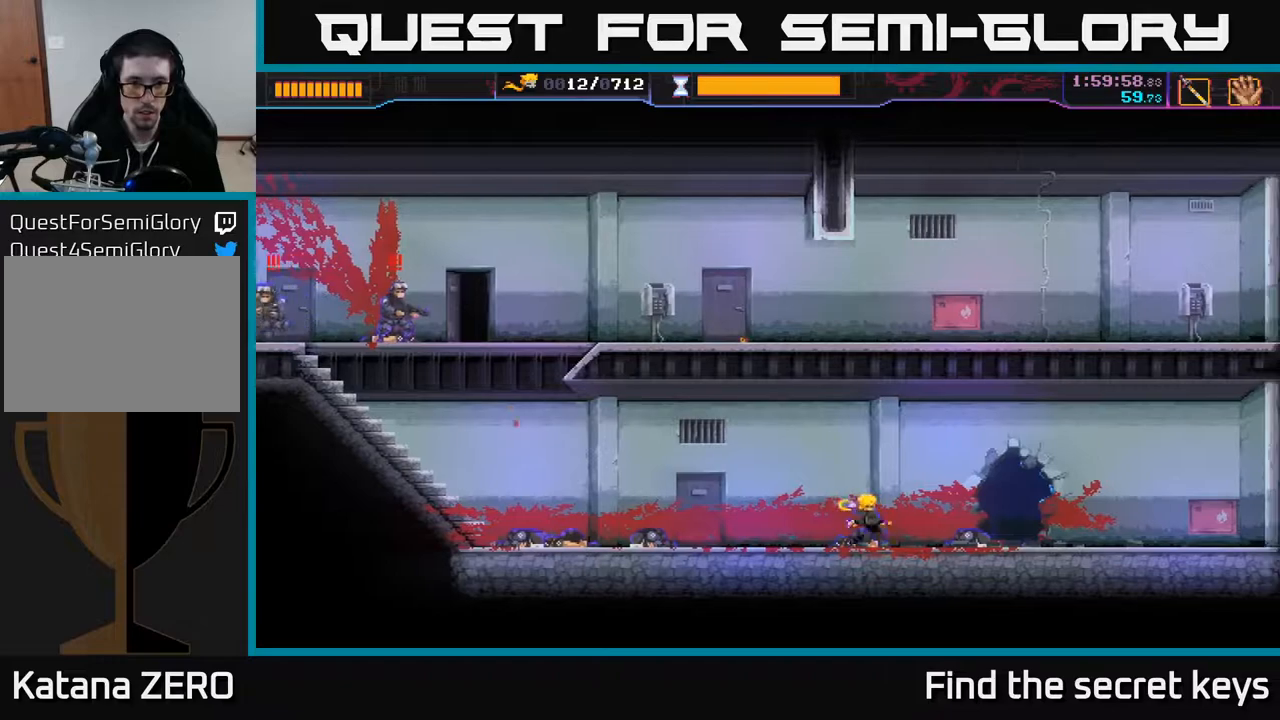
{"buttons": [], "left_stick": "left", "right_stick": "center", "events": [[117, "left_stick", "right"], [483, "left_stick", "left"]]}
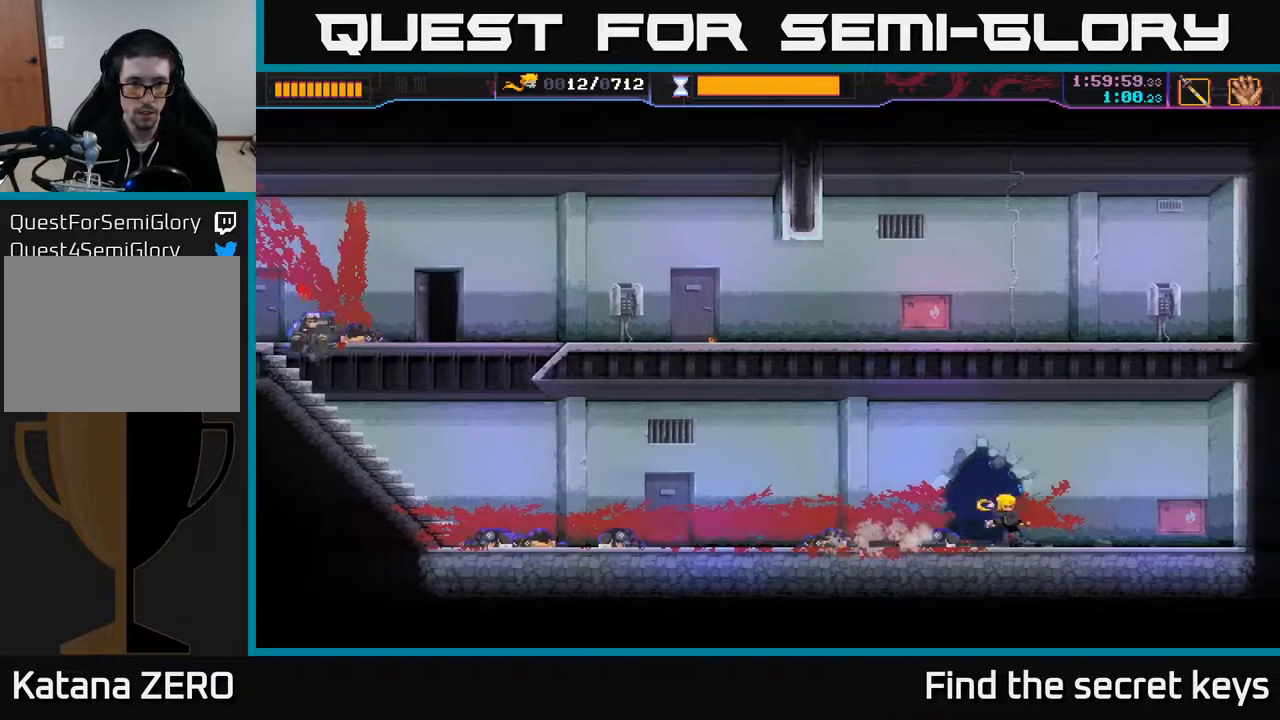
{"buttons": [], "left_stick": "left", "right_stick": "center", "events": []}
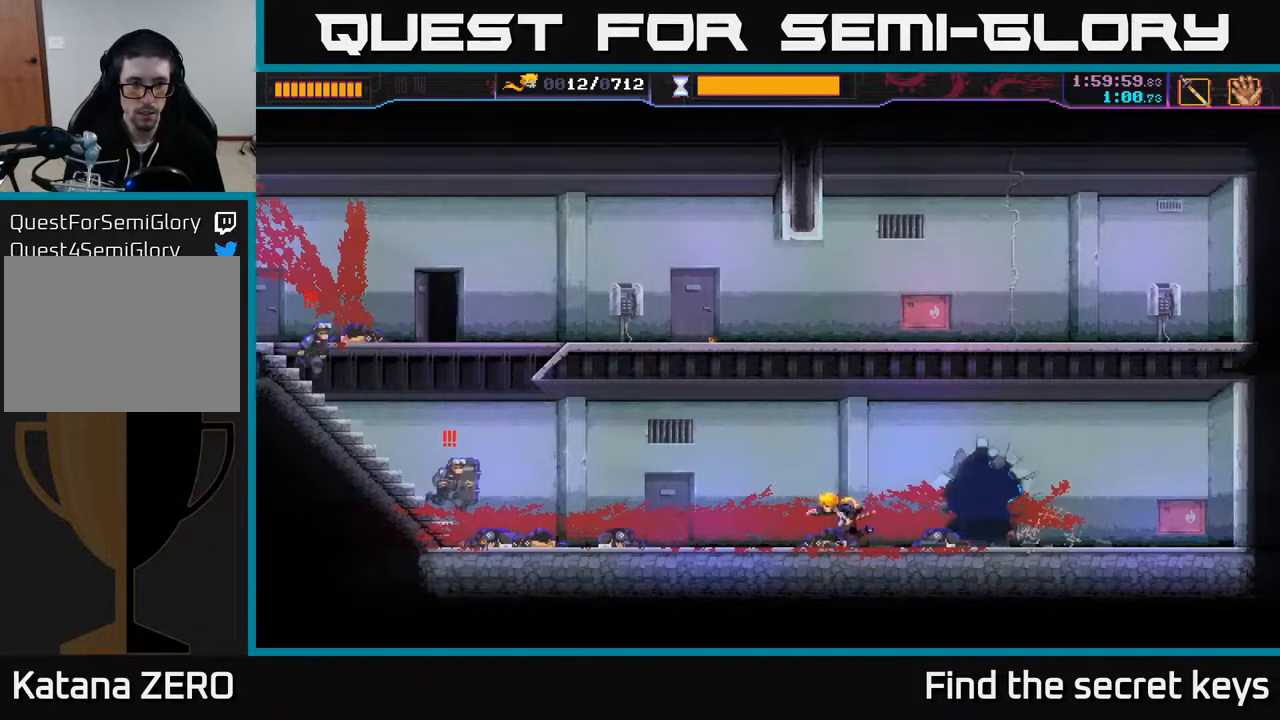
{"buttons": [], "left_stick": "left", "right_stick": "center", "events": [[350, "B", "down"], [433, "B", "up"]]}
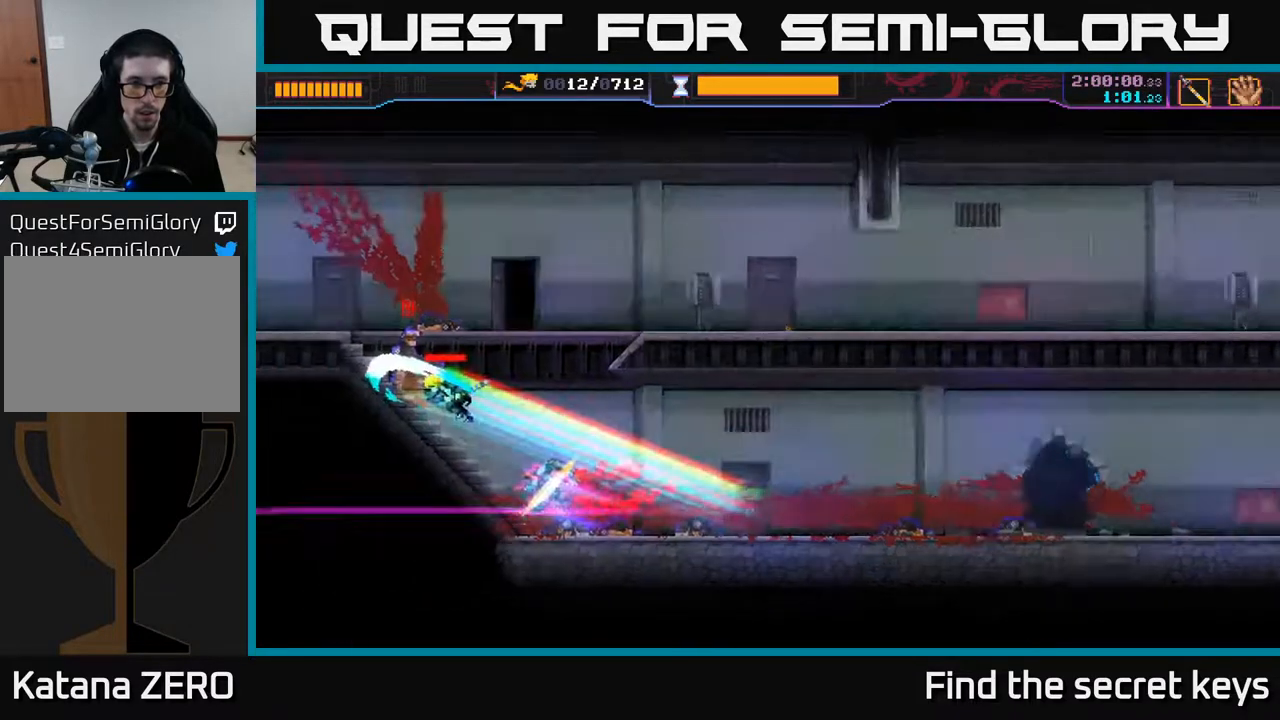
{"buttons": [], "left_stick": "left", "right_stick": "center", "events": []}
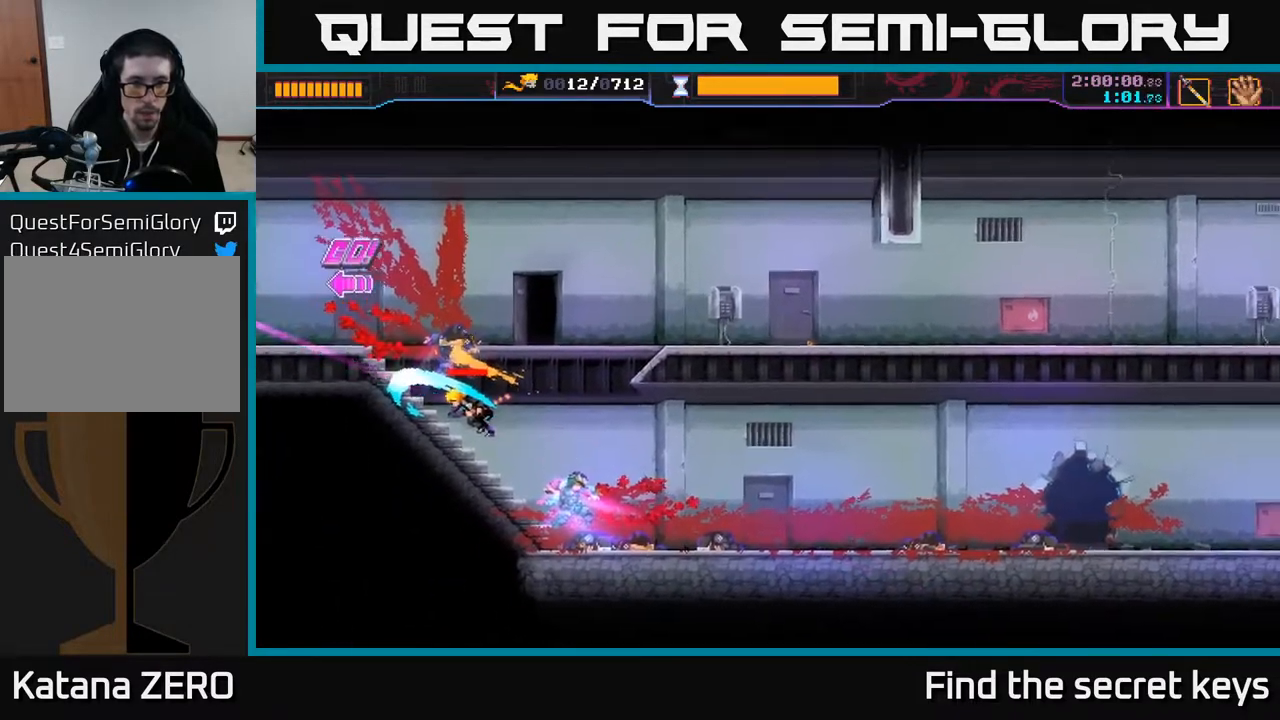
{"buttons": ["A"], "left_stick": "right", "right_stick": "center", "events": [[367, "left_stick", "center"], [417, "left_stick", "right"], [500, "A", "down"]]}
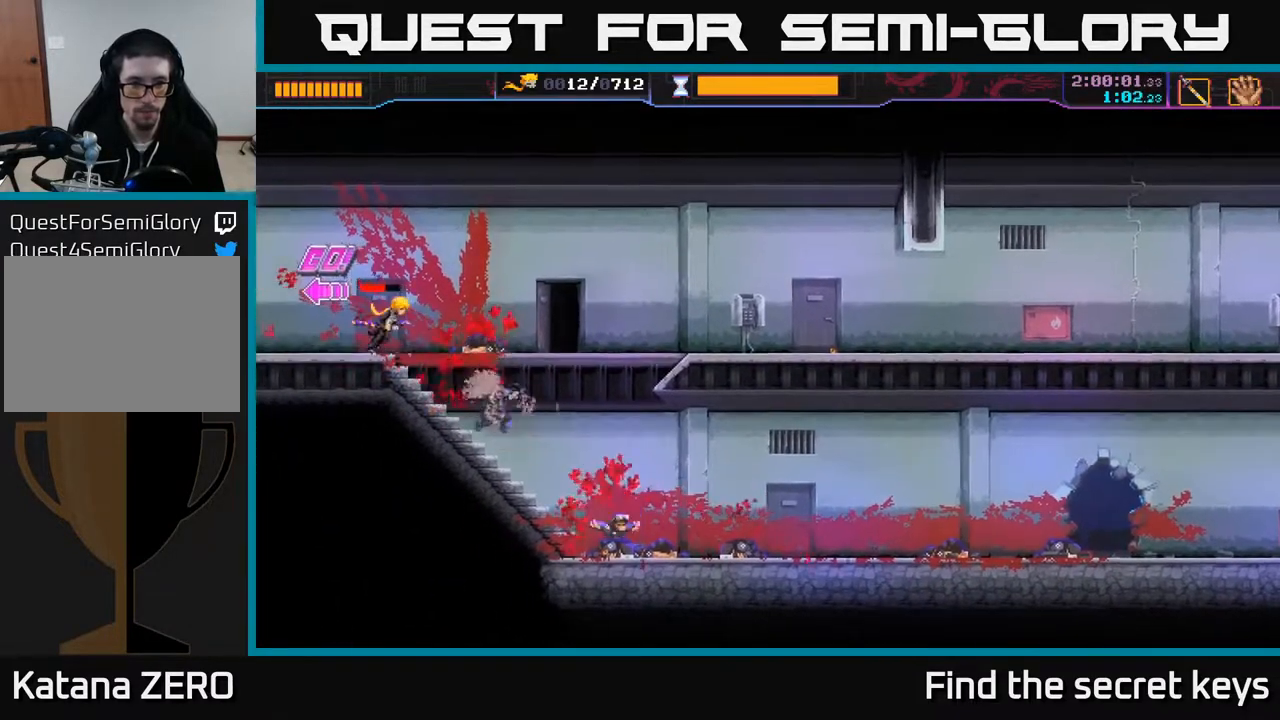
{"buttons": [], "left_stick": "right", "right_stick": "center", "events": [[133, "A", "up"]]}
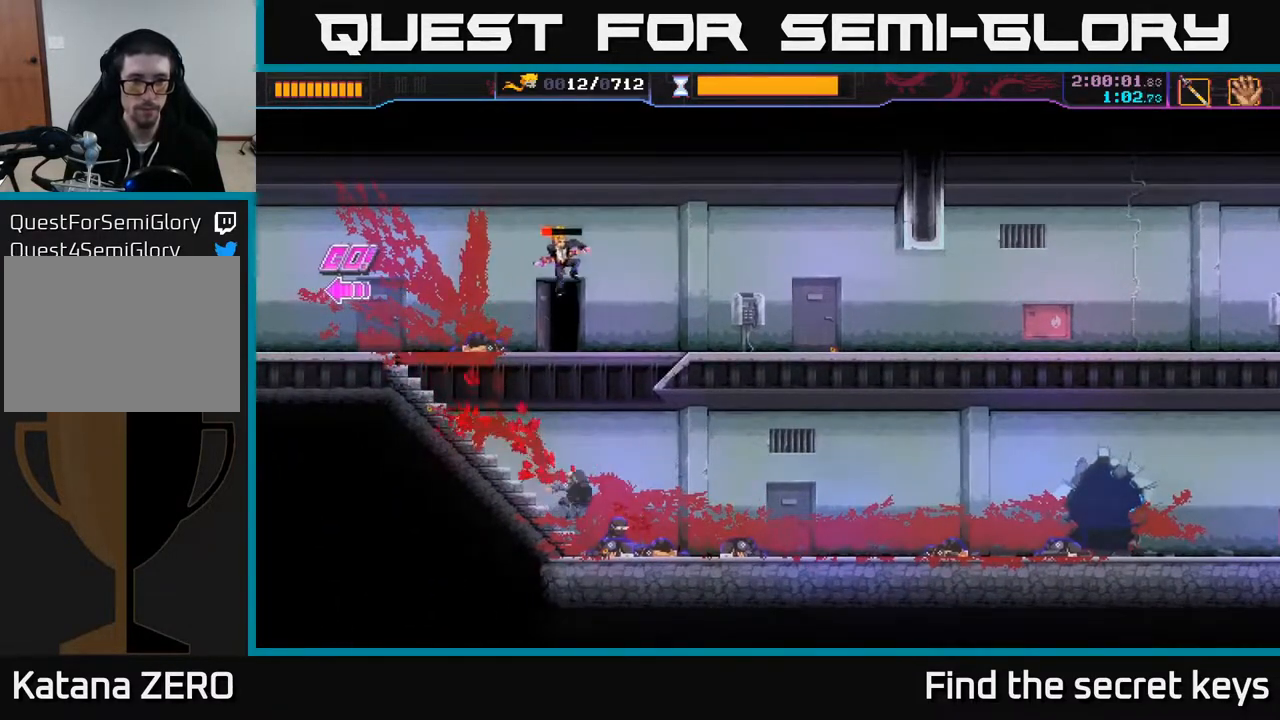
{"buttons": [], "left_stick": "left", "right_stick": "center", "events": [[67, "left_stick", "left"]]}
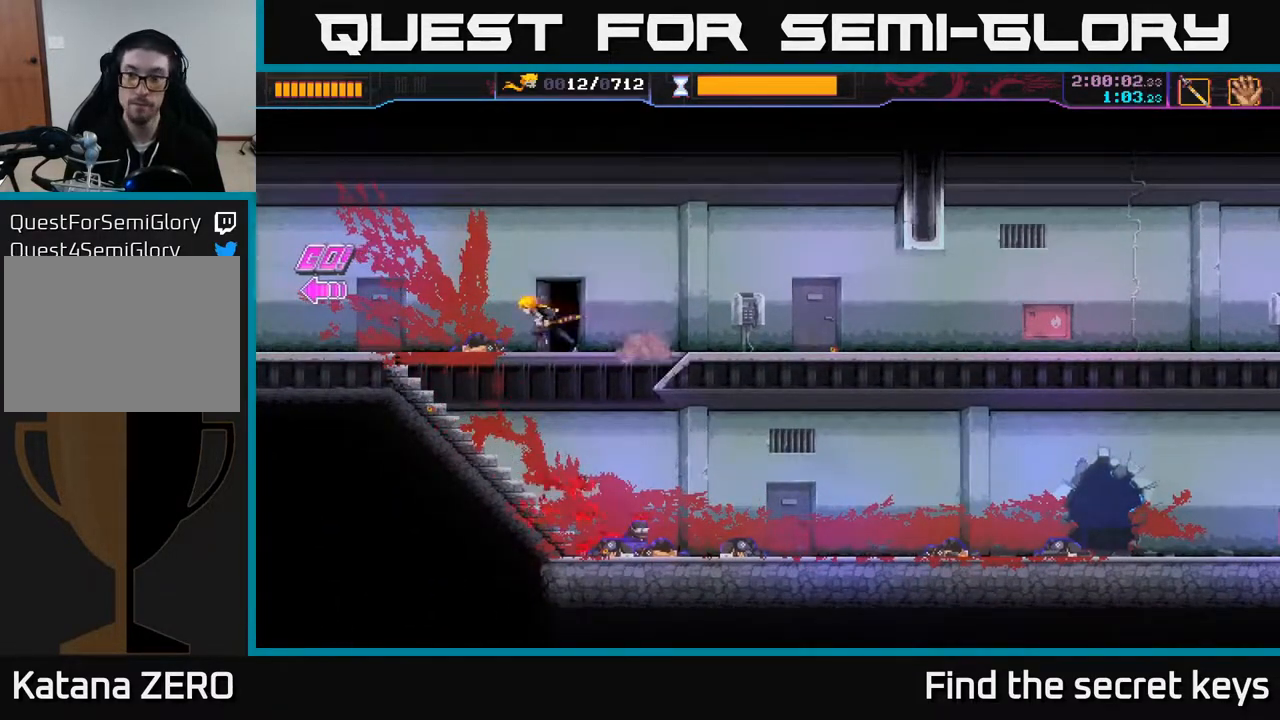
{"buttons": [], "left_stick": "left", "right_stick": "center", "events": []}
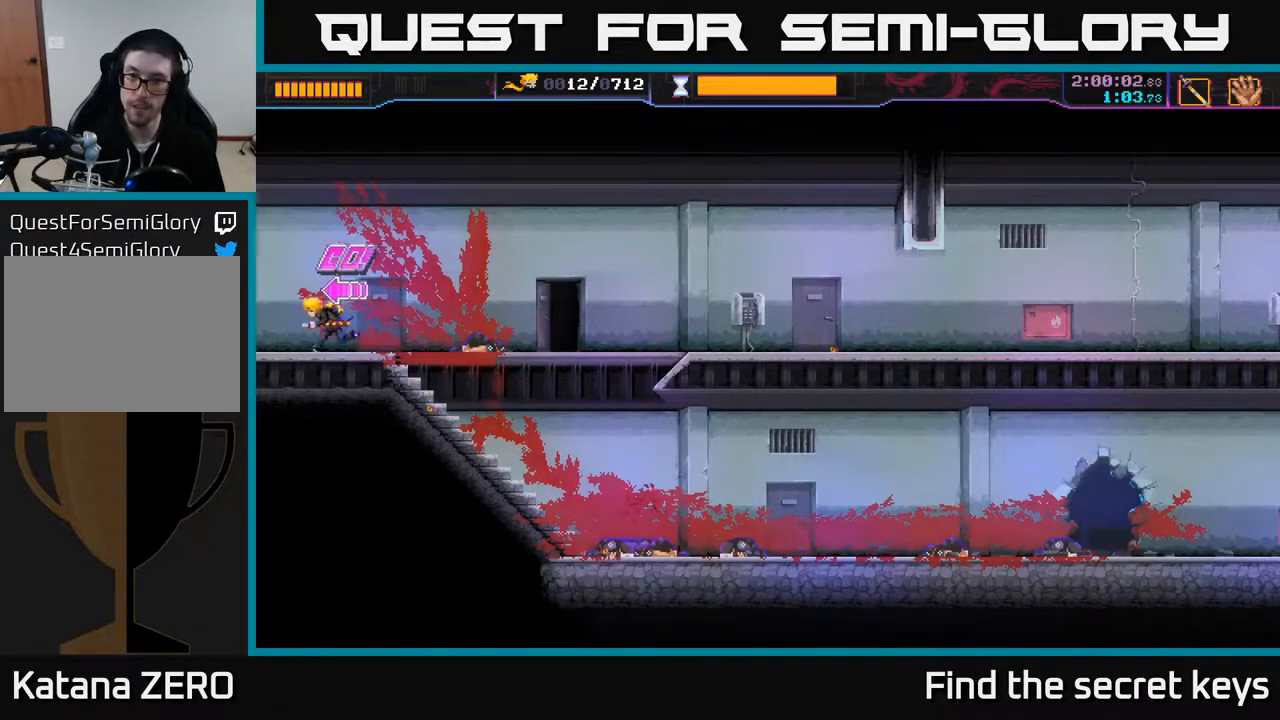
{"buttons": [], "left_stick": "center", "right_stick": "center", "events": [[500, "left_stick", "center"]]}
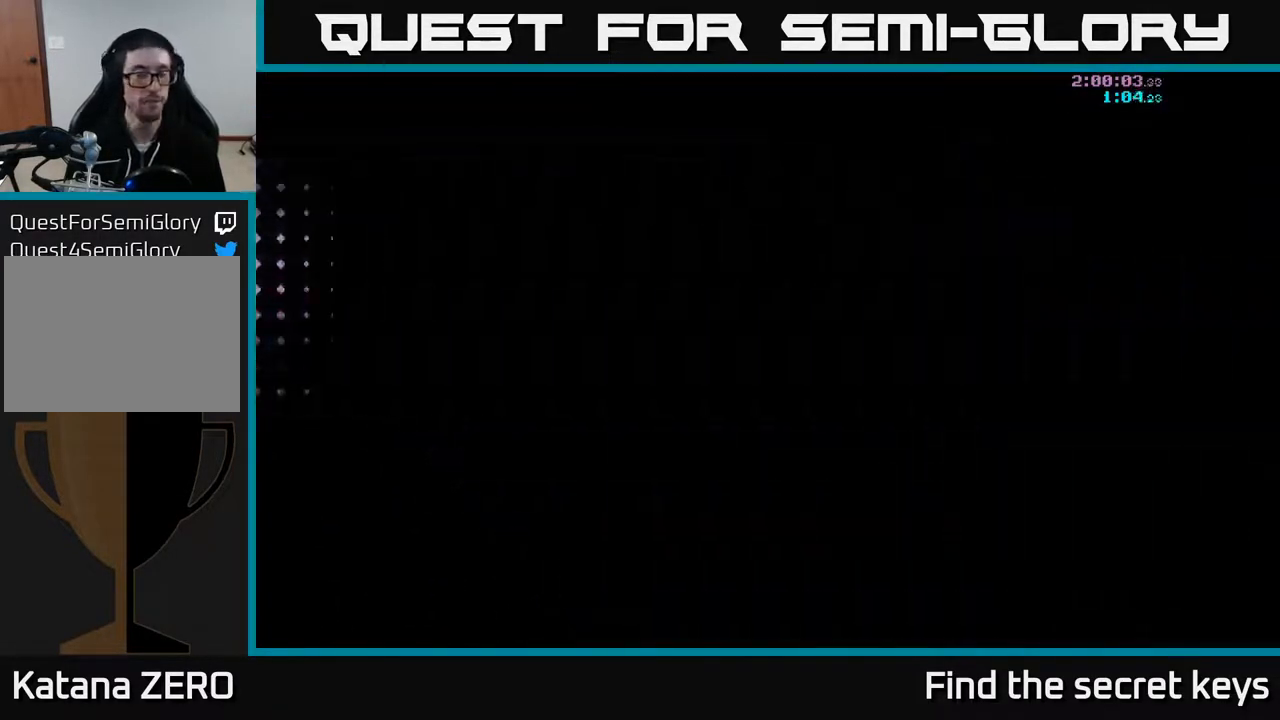
{"buttons": [], "left_stick": "left", "right_stick": "center", "events": [[317, "left_stick", "left"]]}
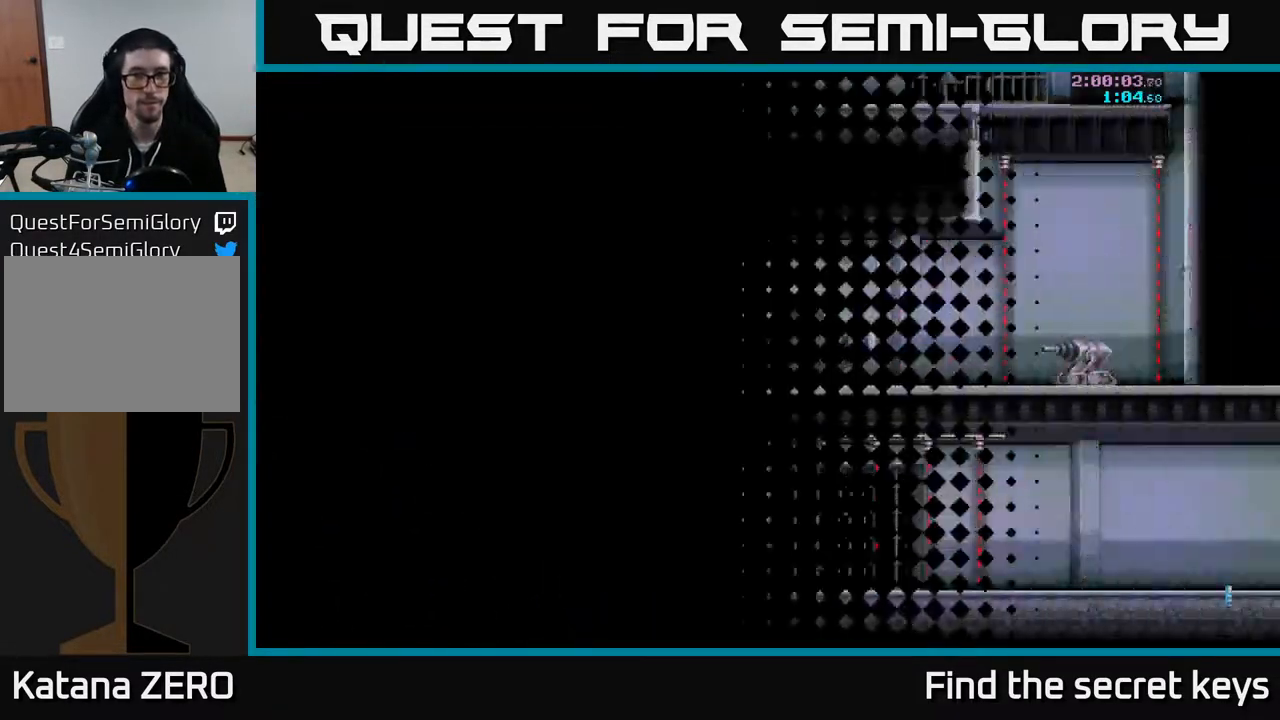
{"buttons": [], "left_stick": "left", "right_stick": "center", "events": [[200, "left_stick", "center"], [467, "left_stick", "left"]]}
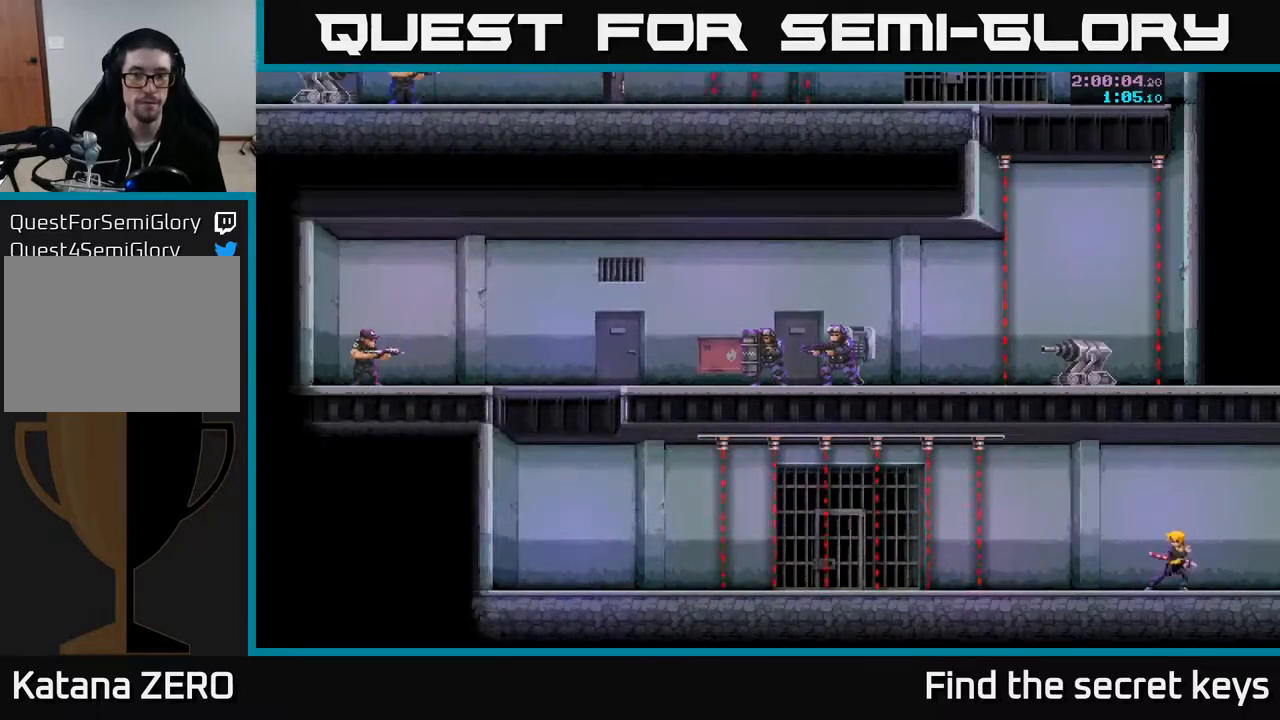
{"buttons": [], "left_stick": "left", "right_stick": "center", "events": []}
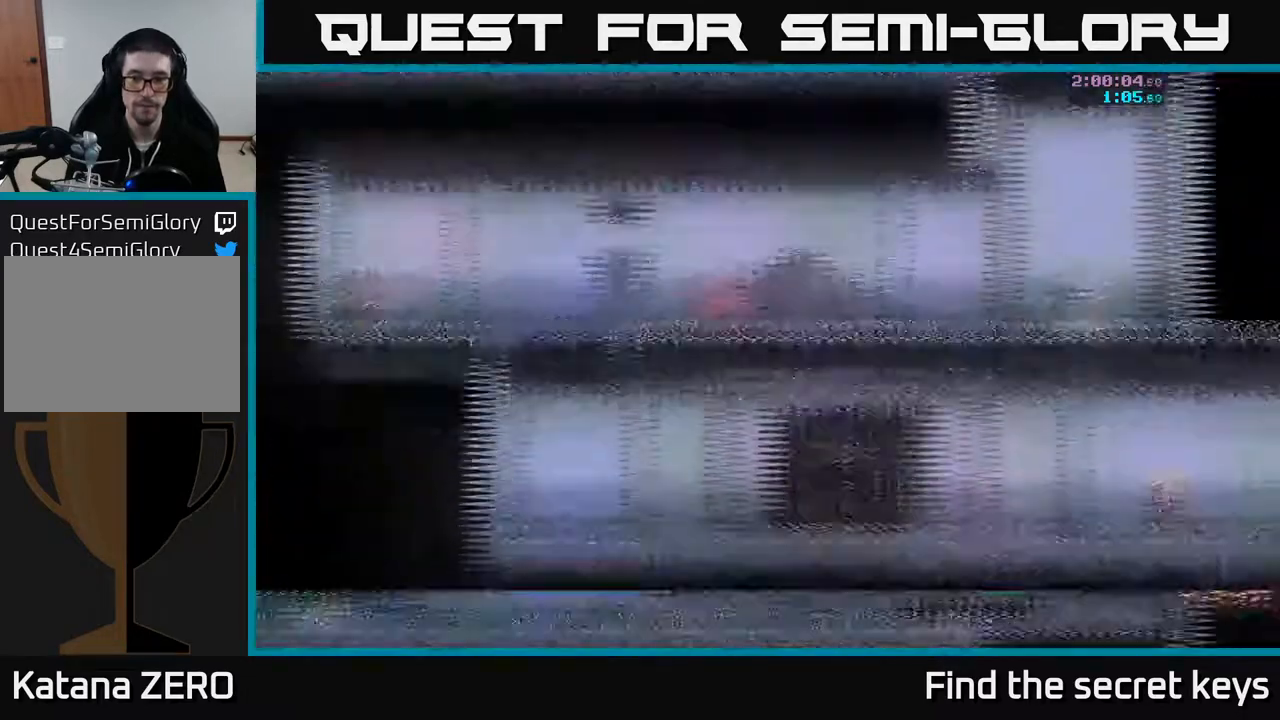
{"buttons": [], "left_stick": "left", "right_stick": "center", "events": []}
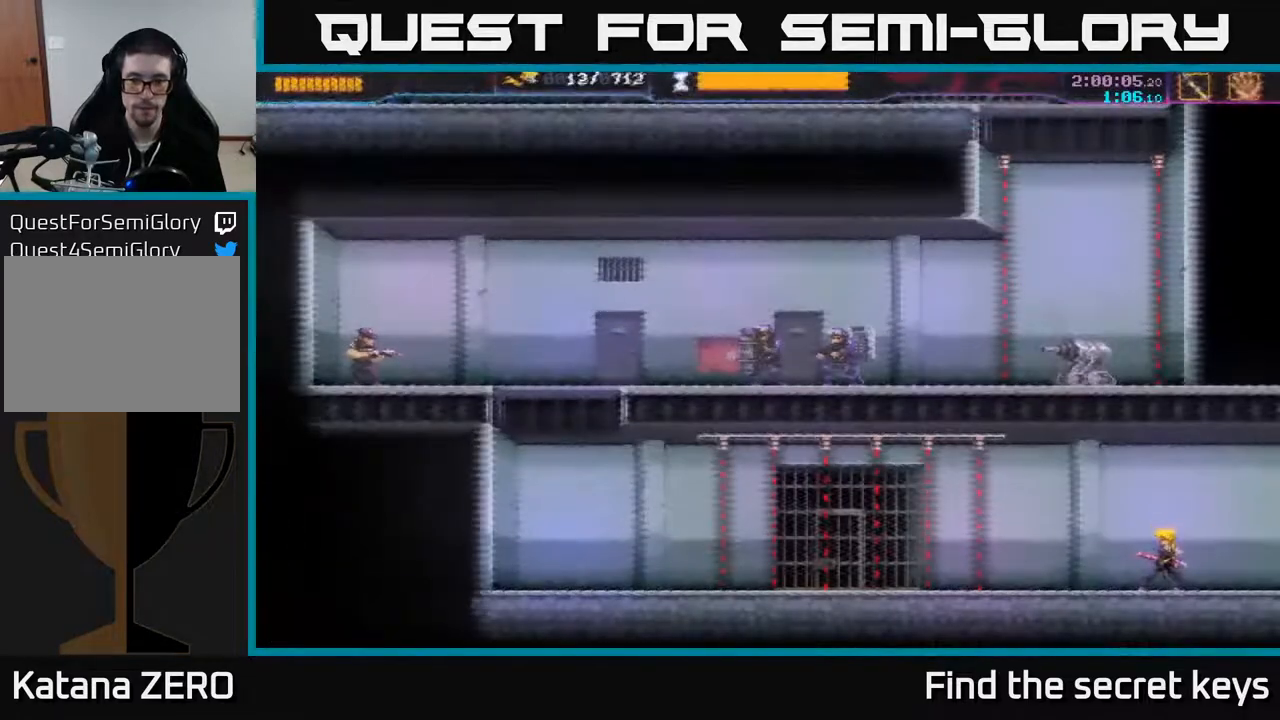
{"buttons": ["B"], "left_stick": "left", "right_stick": "center", "events": [[500, "B", "down"]]}
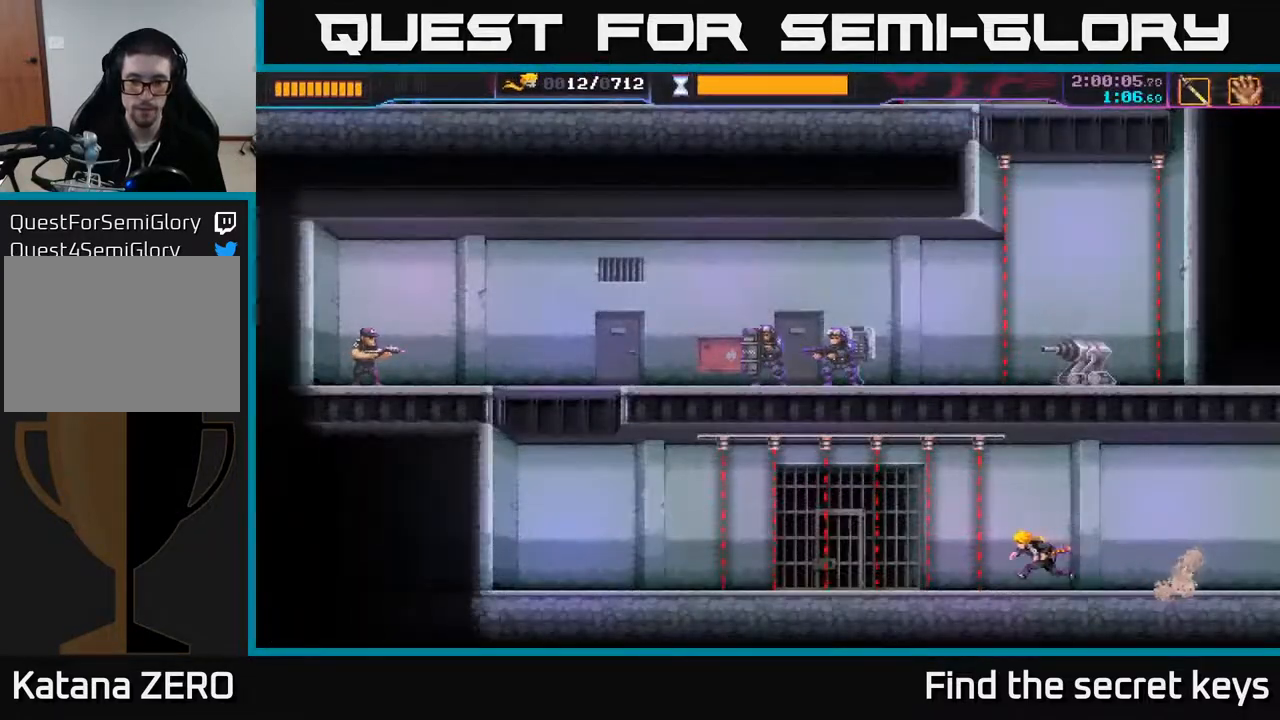
{"buttons": [], "left_stick": "left", "right_stick": "center", "events": [[67, "B", "up"]]}
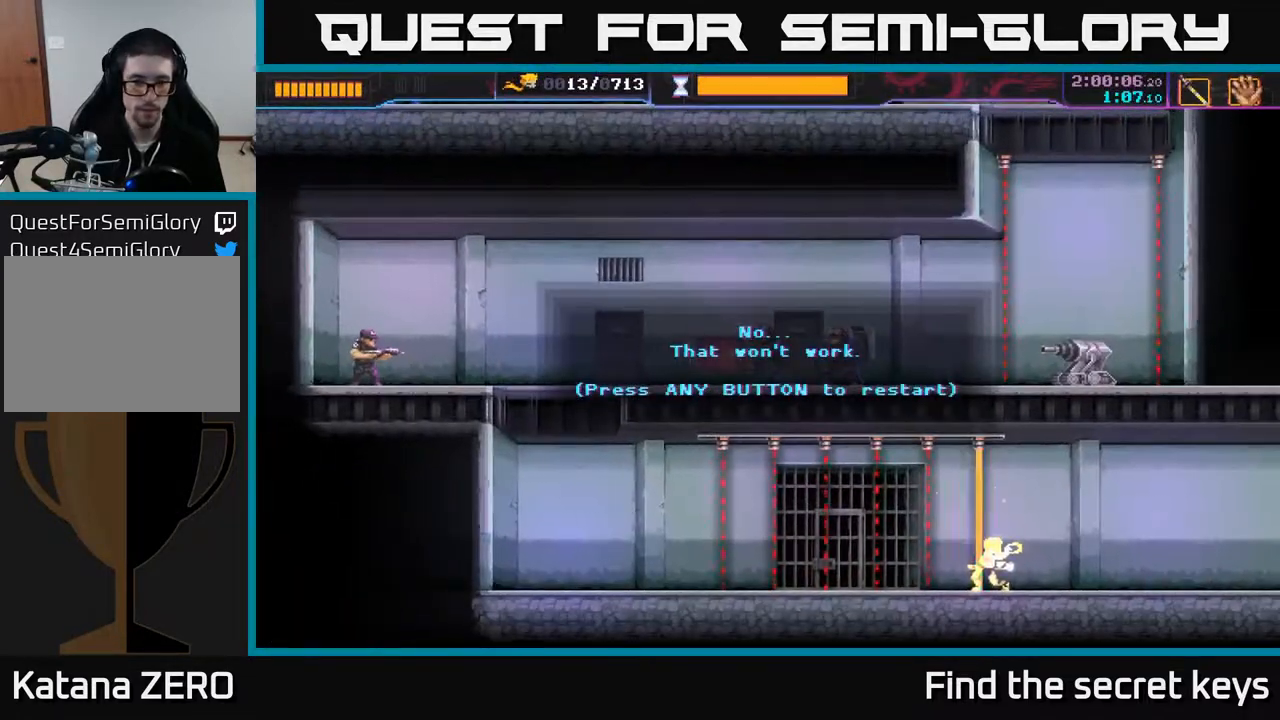
{"buttons": ["A"], "left_stick": "center", "right_stick": "center", "events": [[133, "left_stick", "center"], [417, "A", "down"]]}
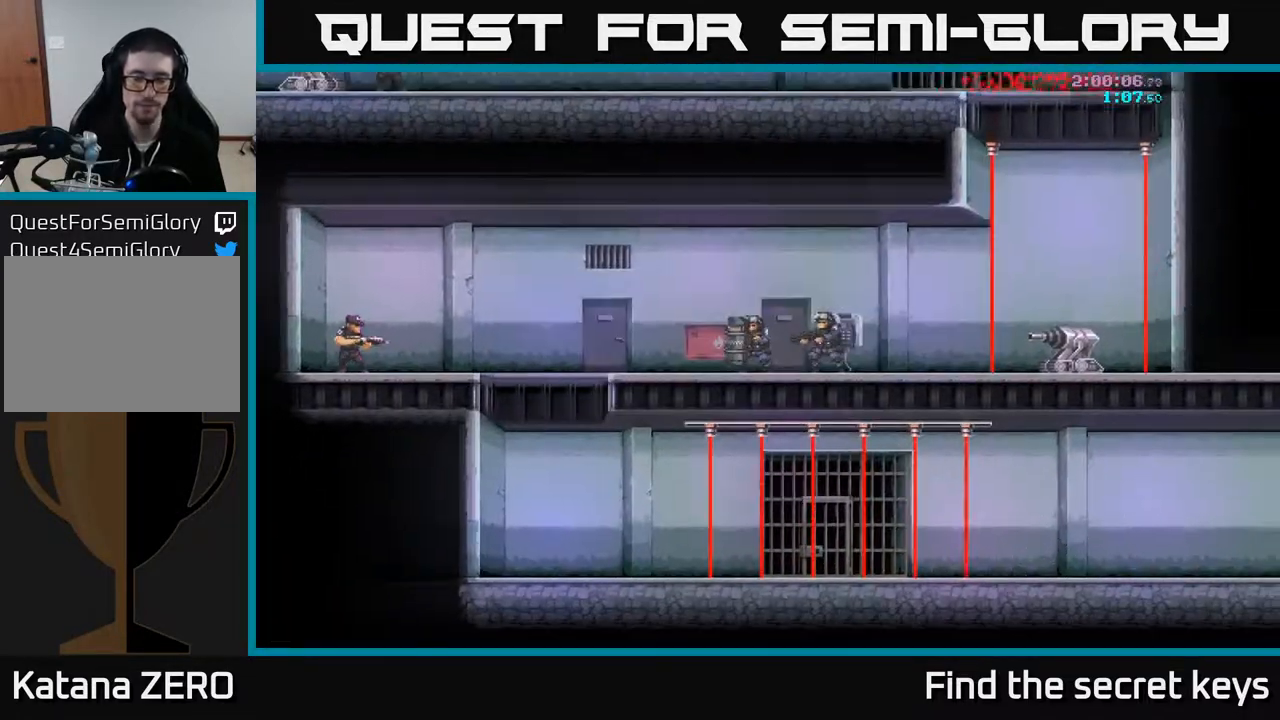
{"buttons": [], "left_stick": "left", "right_stick": "center", "events": [[33, "A", "up"], [100, "left_stick", "left"], [217, "A", "down"], [300, "A", "up"]]}
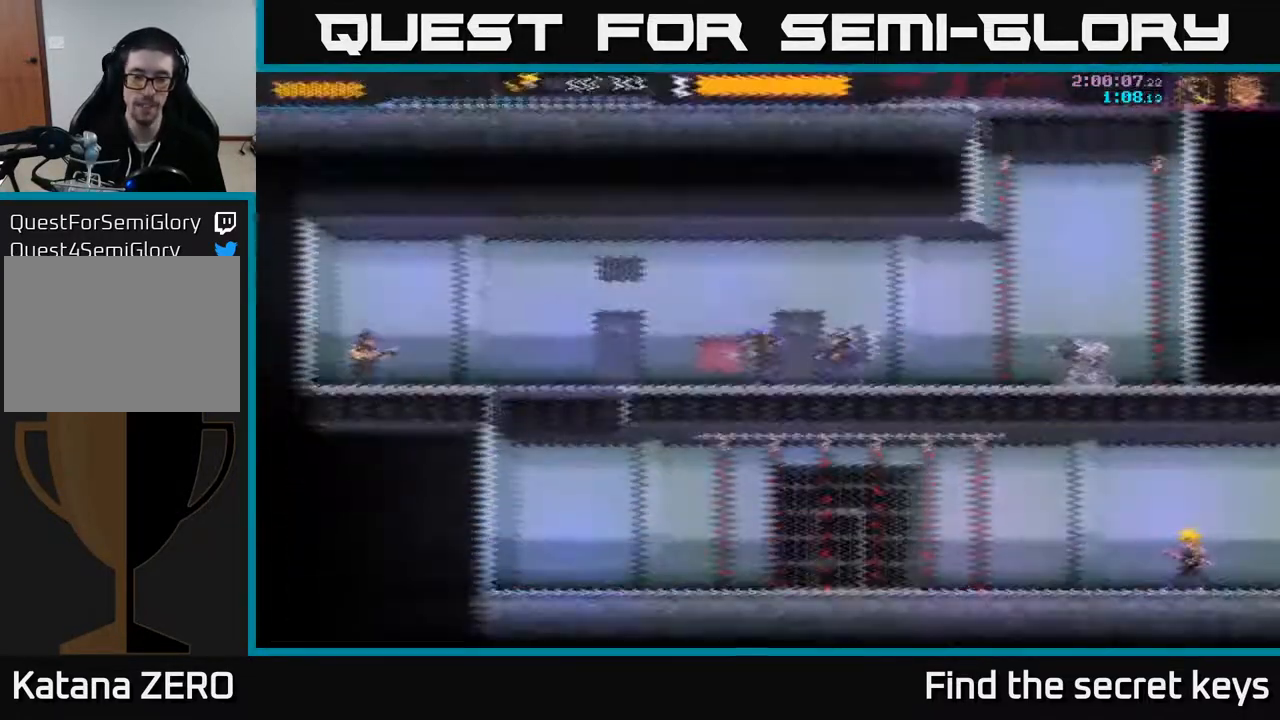
{"buttons": [], "left_stick": "left", "right_stick": "center", "events": []}
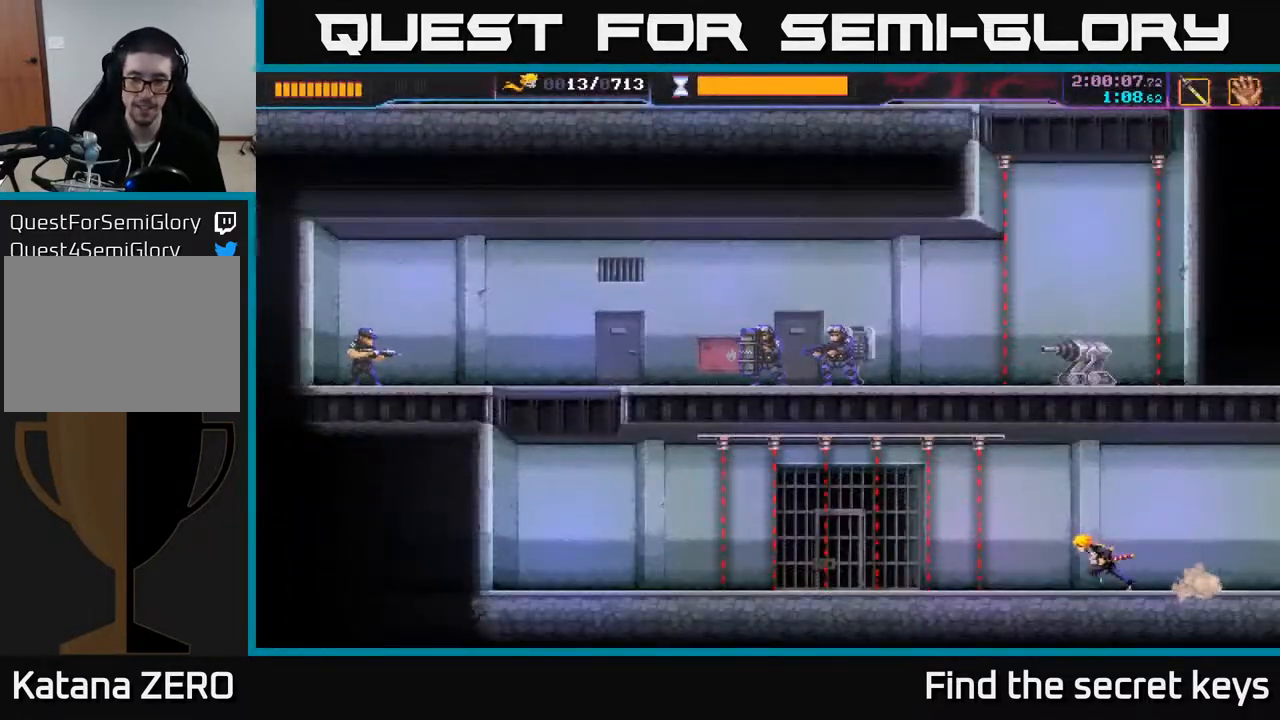
{"buttons": [], "left_stick": "left", "right_stick": "center", "events": [[100, "B", "down"], [150, "B", "up"]]}
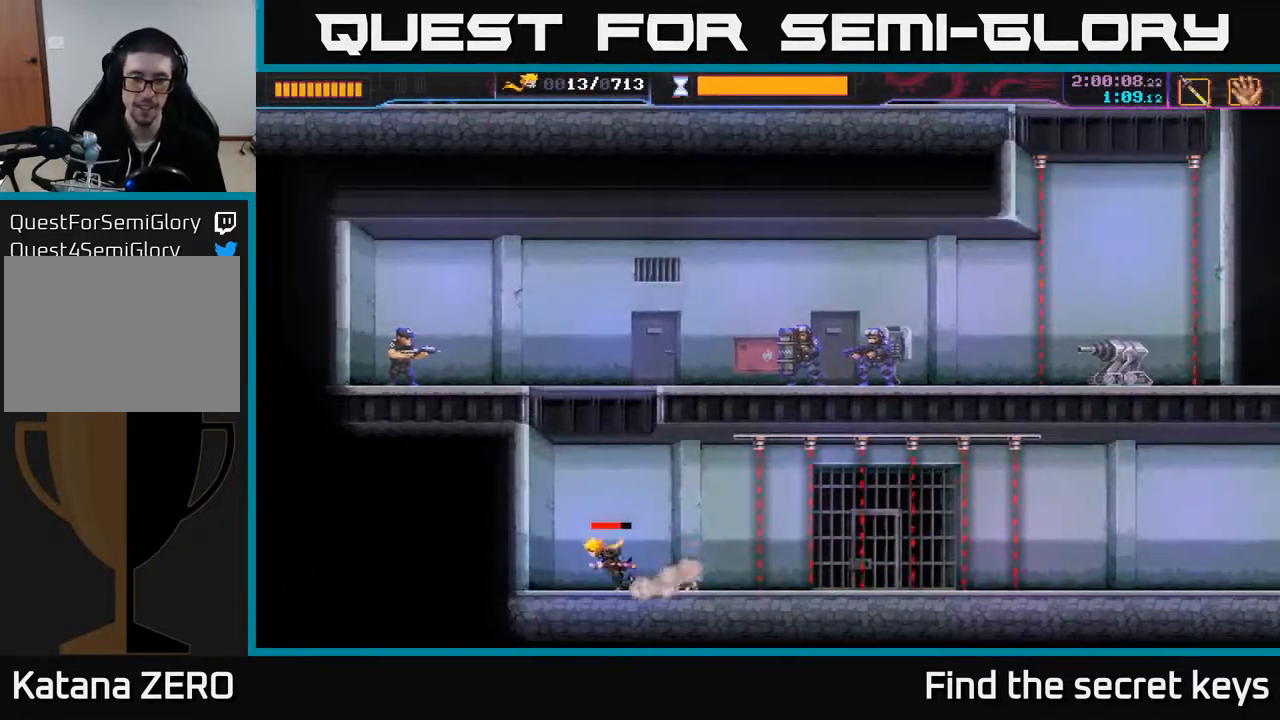
{"buttons": [], "left_stick": "center", "right_stick": "center", "events": [[217, "left_stick", "center"]]}
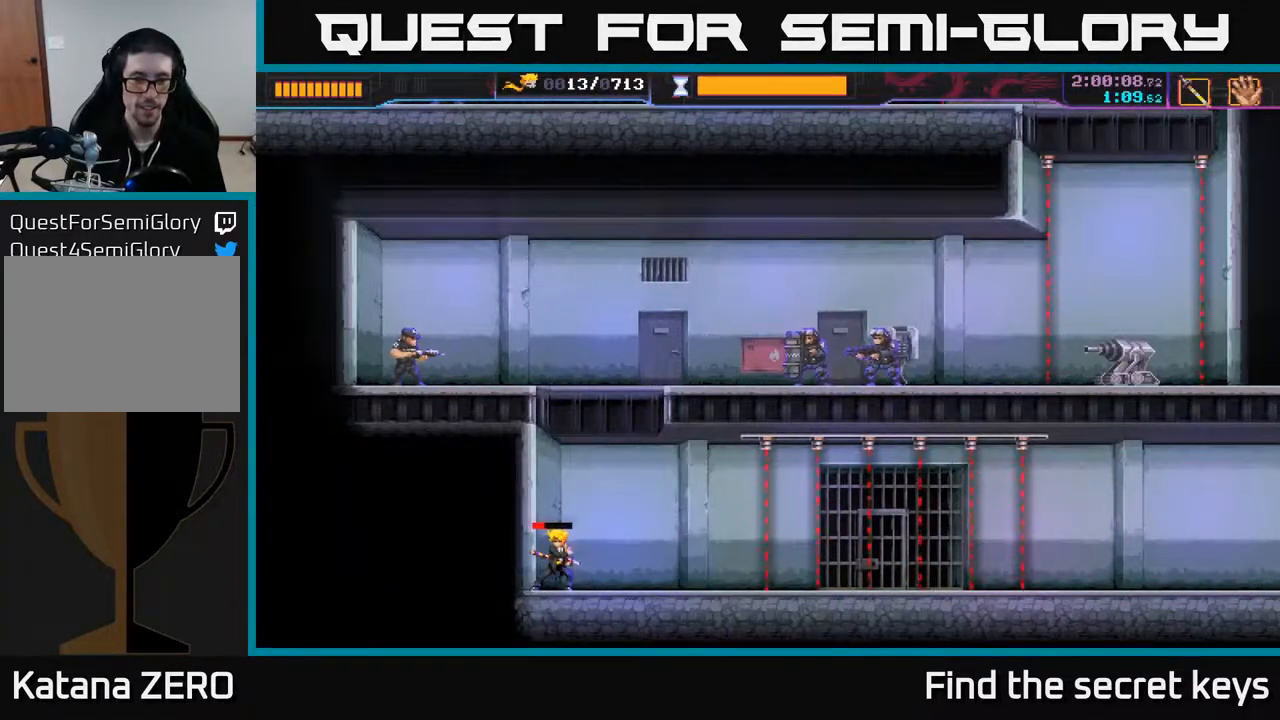
{"buttons": ["A"], "left_stick": "left", "right_stick": "center", "events": [[350, "left_stick", "left"], [433, "A", "down"]]}
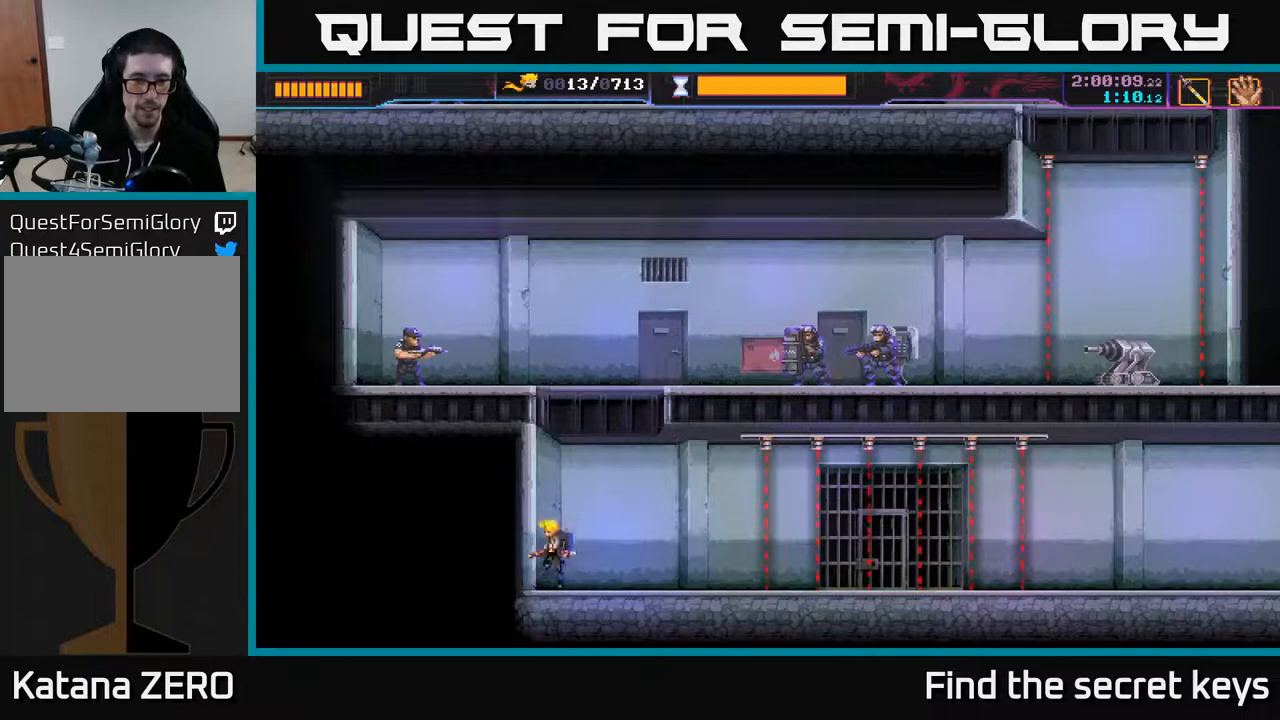
{"buttons": [], "left_stick": "center", "right_stick": "center", "events": [[200, "A", "up"], [283, "A", "down"], [333, "left_stick", "center"], [417, "left_stick", "right"], [450, "A", "up"], [500, "left_stick", "center"]]}
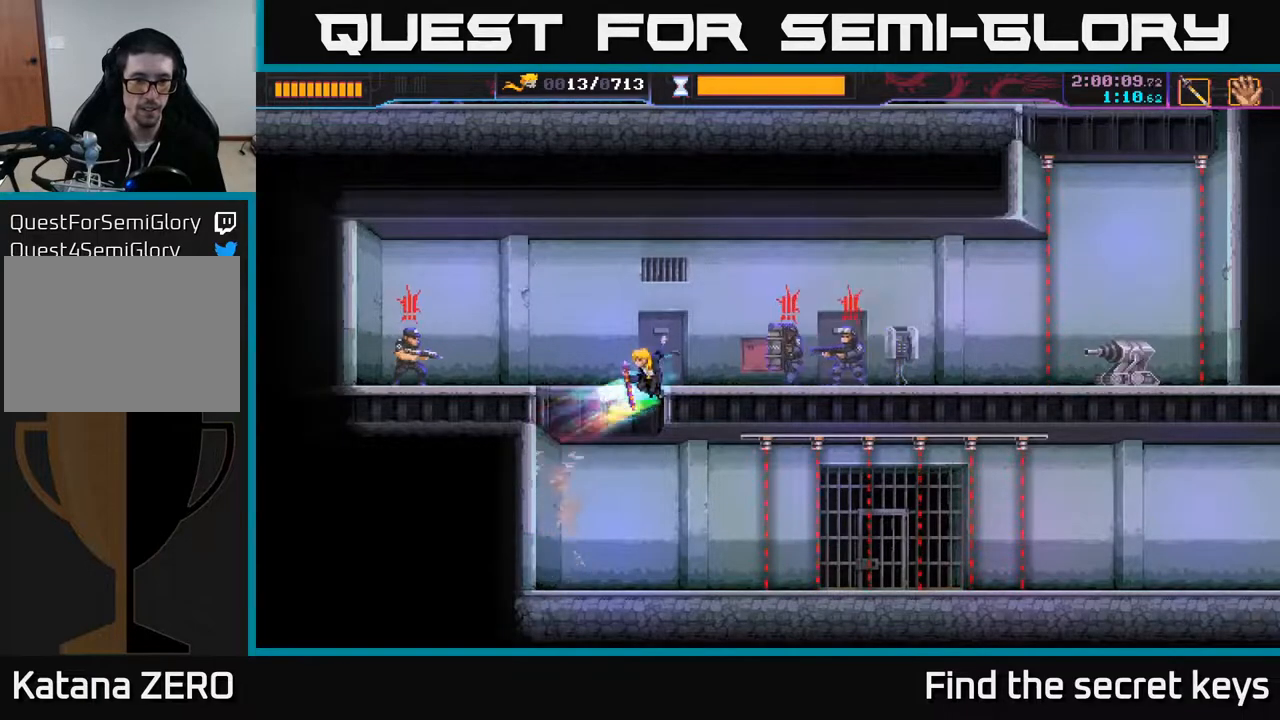
{"buttons": [], "left_stick": "down-left", "right_stick": "center", "events": [[17, "A", "down"], [17, "left_stick", "right"], [33, "left_stick", "left"], [200, "A", "up"], [283, "X", "down"], [333, "left_stick", "down-left"], [350, "X", "up"]]}
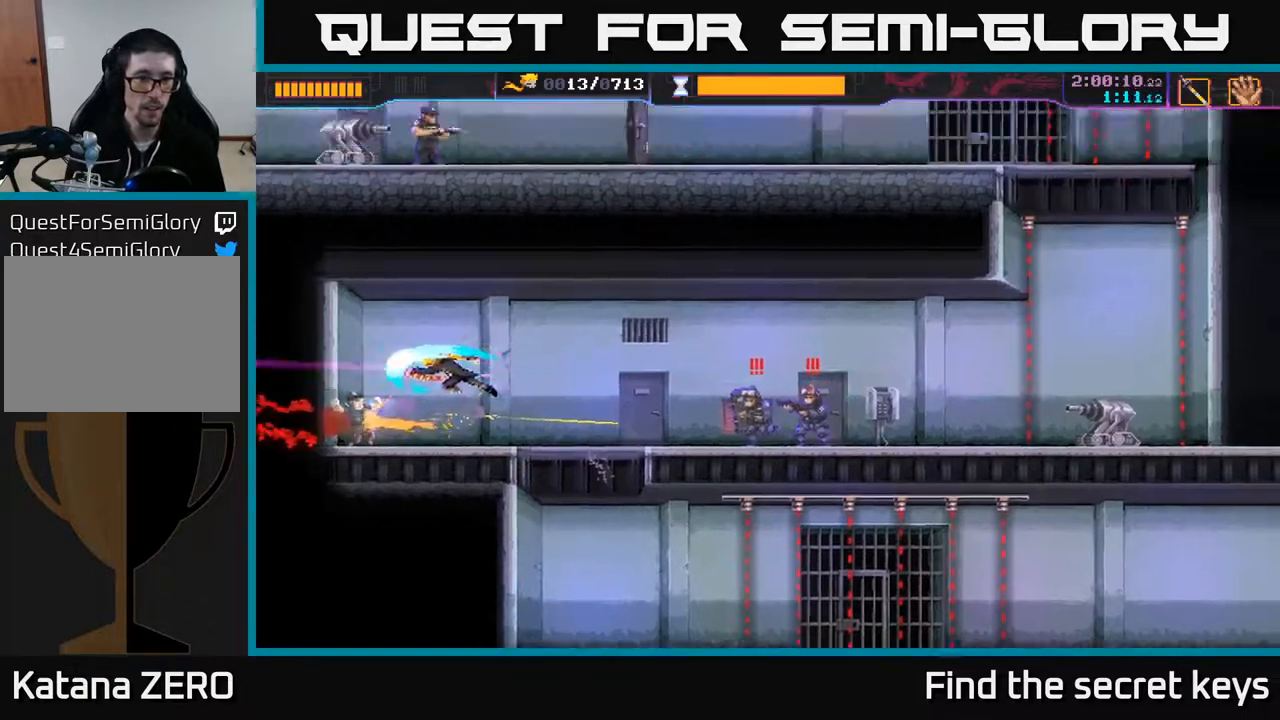
{"buttons": [], "left_stick": "right", "right_stick": "center", "events": [[100, "left_stick", "down-right"], [150, "left_stick", "right"], [350, "B", "down"], [433, "B", "up"]]}
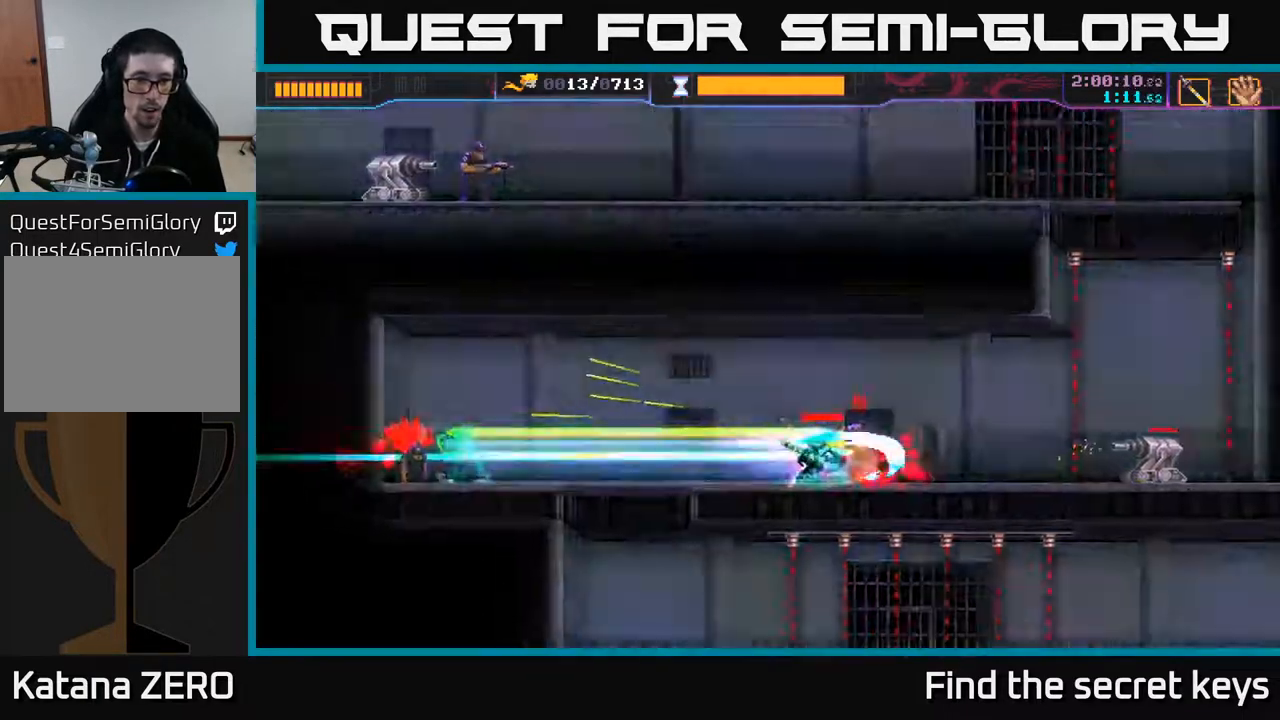
{"buttons": [], "left_stick": "right", "right_stick": "center", "events": [[367, "left_stick", "center"], [500, "left_stick", "right"]]}
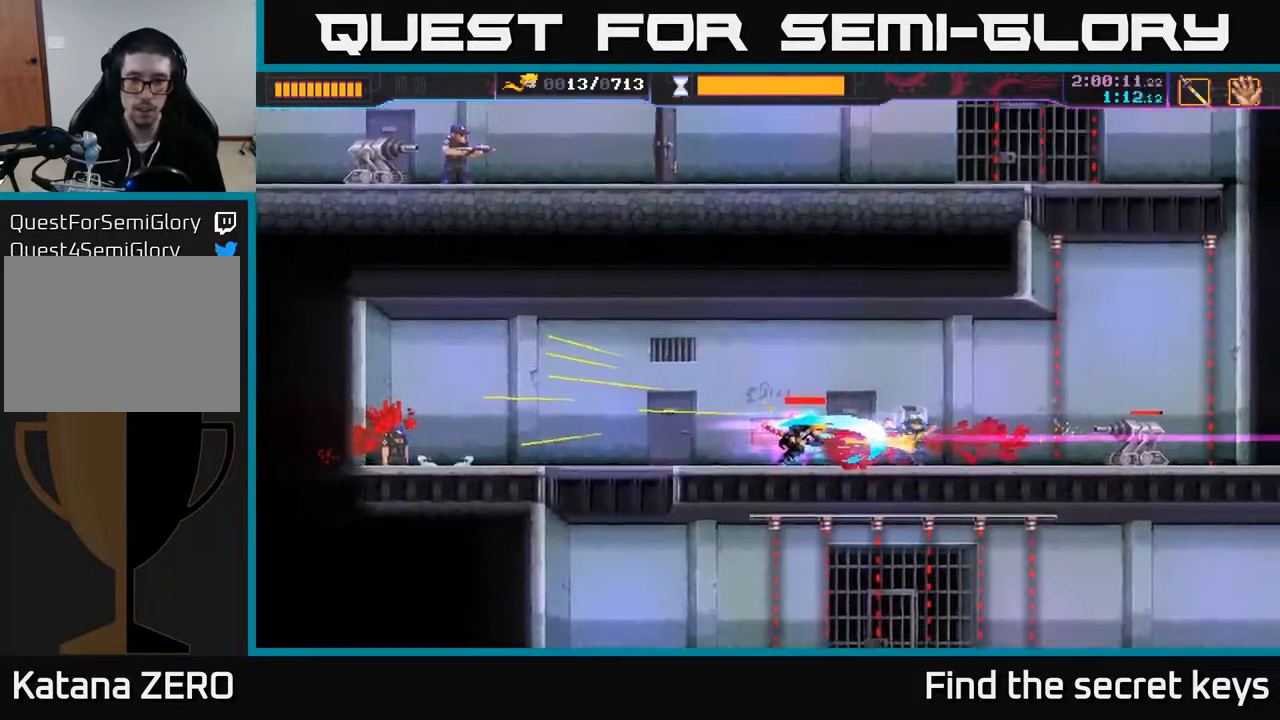
{"buttons": [], "left_stick": "right", "right_stick": "center", "events": [[167, "left_stick", "center"], [450, "left_stick", "right"]]}
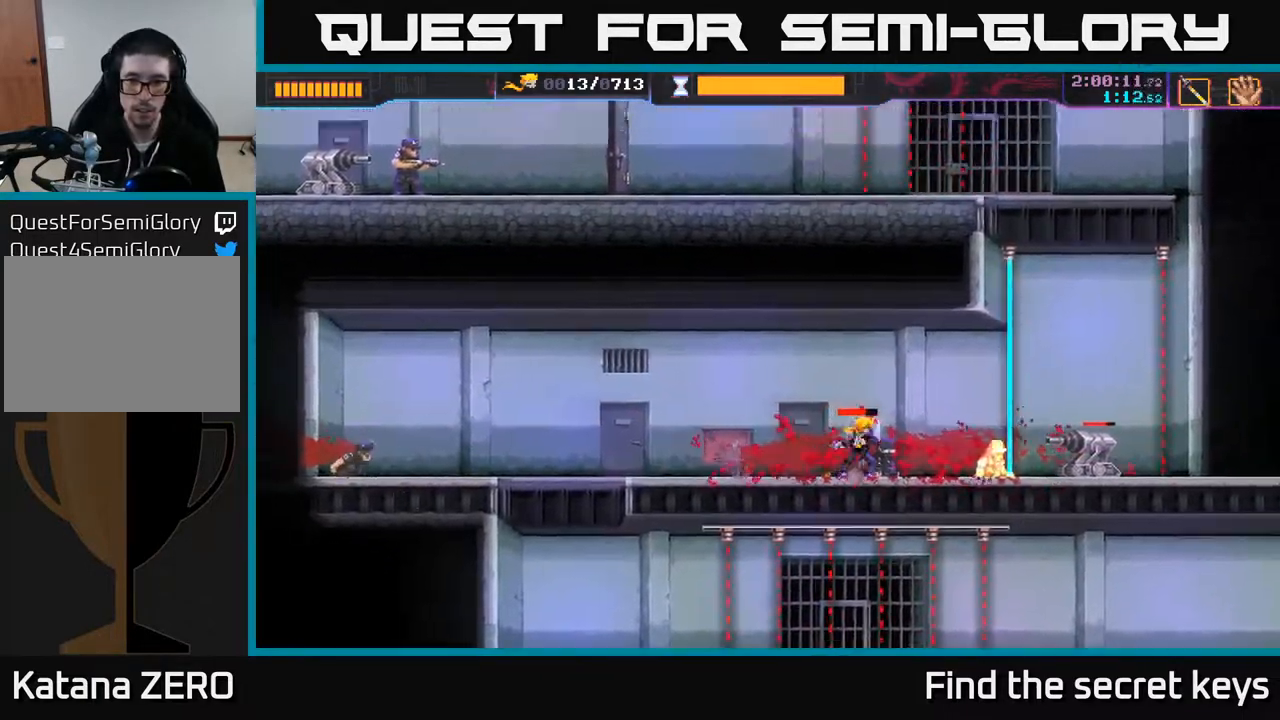
{"buttons": [], "left_stick": "left", "right_stick": "center", "events": [[250, "R2", "down"], [417, "R2", "up"], [433, "left_stick", "center"], [483, "left_stick", "left"]]}
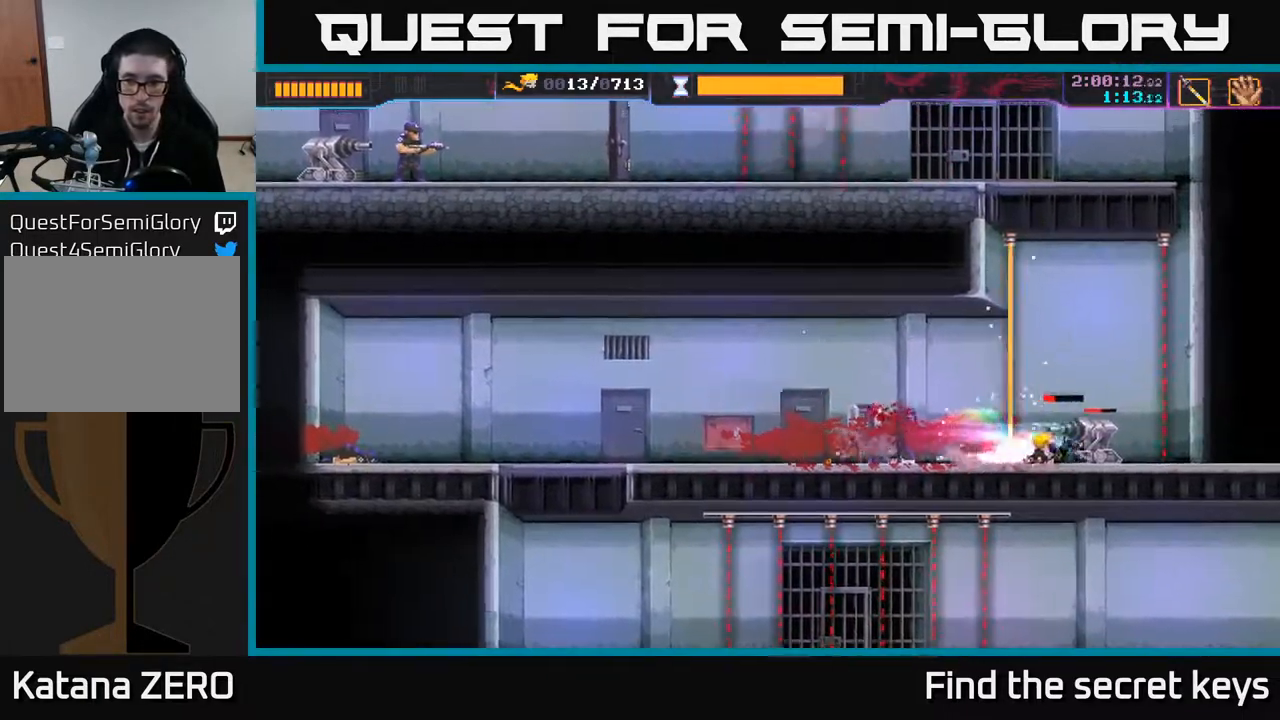
{"buttons": [], "left_stick": "center", "right_stick": "center", "events": [[33, "X", "down"], [117, "X", "up"], [167, "left_stick", "center"], [183, "X", "down"], [250, "X", "up"], [350, "X", "down"], [433, "X", "up"]]}
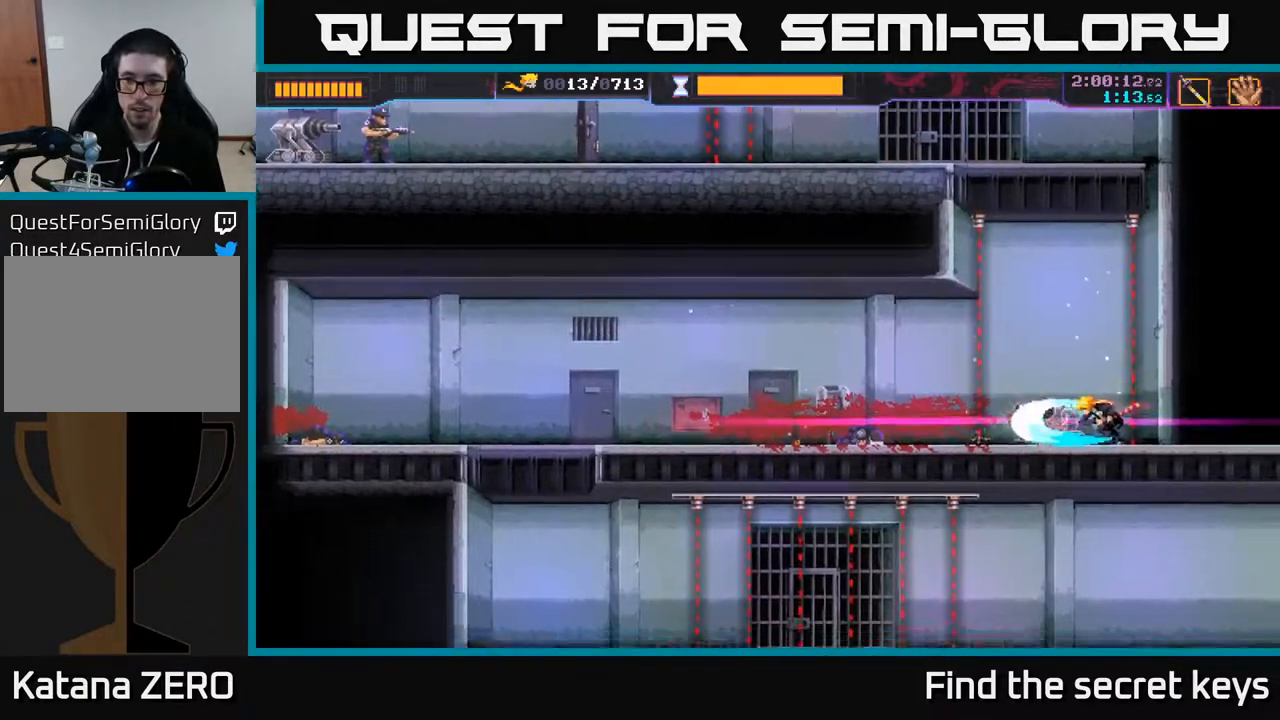
{"buttons": [], "left_stick": "center", "right_stick": "center", "events": [[150, "X", "down"], [267, "X", "up"]]}